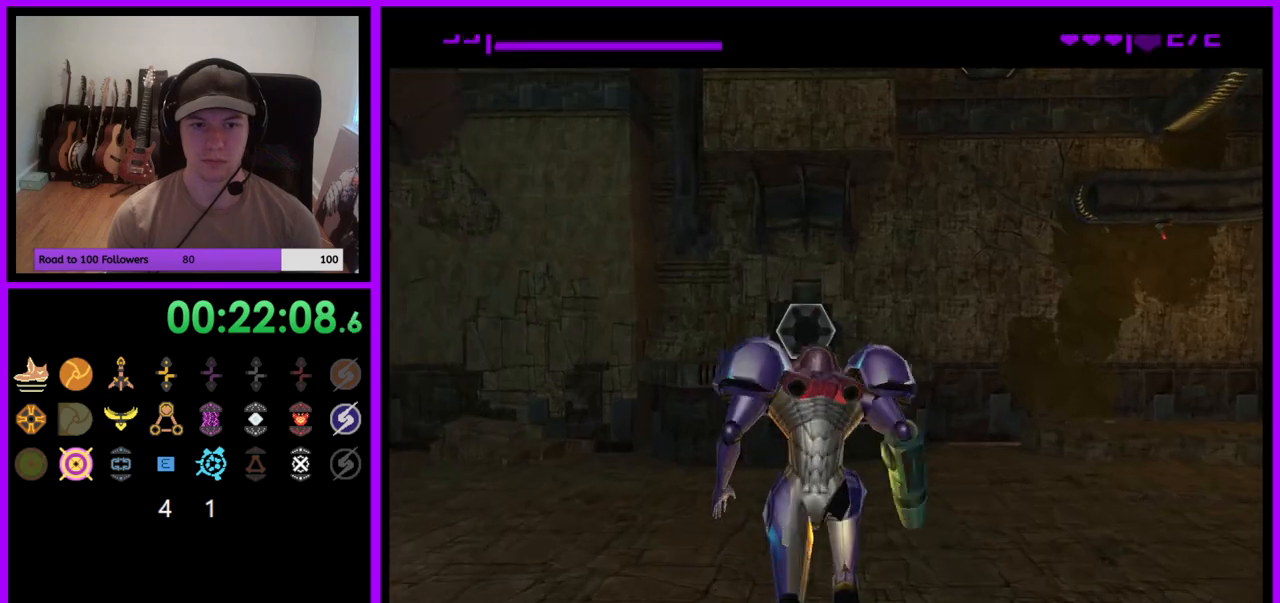
Gameplay with a controller (Nintendo layout); each line is a JSON object with the inputs held at the frame after it. "events" lists button and stick changes between this image and that frame as [ms after this image, input, new state], when the widget could be followed in between. Not read: L3 R3 START Z.
{"buttons": [], "left_stick": "up-left", "right_stick": "center", "events": [[500, "left_stick", "up-left"]]}
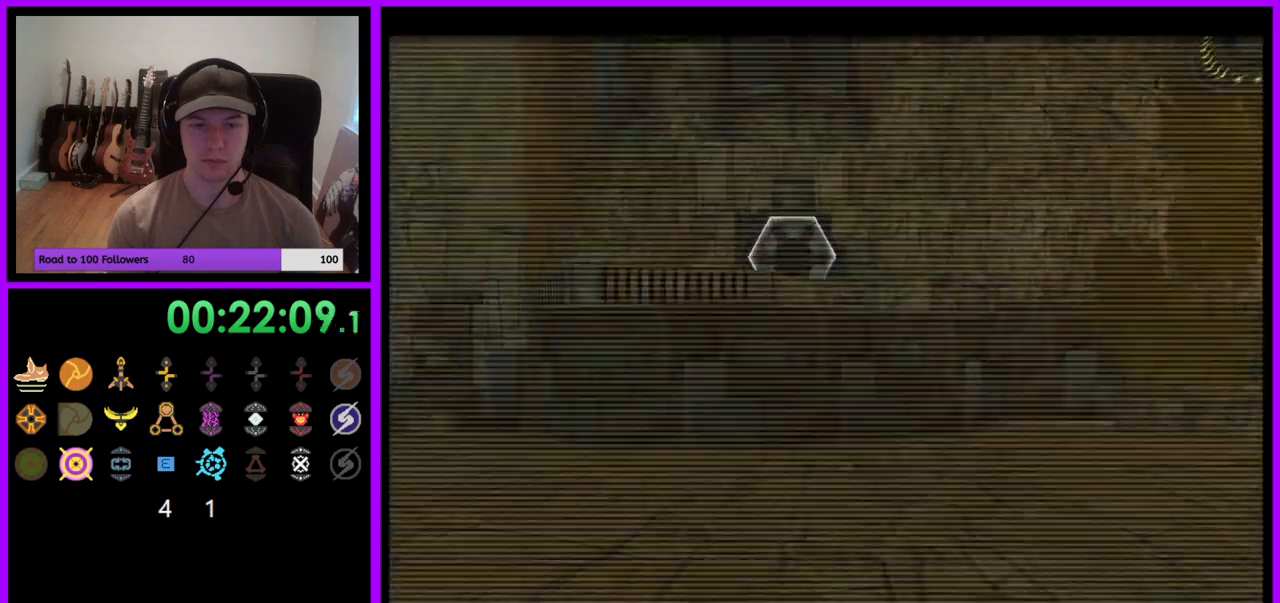
{"buttons": [], "left_stick": "up", "right_stick": "center", "events": [[150, "L1", "down"], [183, "left_stick", "up"], [217, "B", "down"], [333, "B", "up"], [450, "L1", "up"]]}
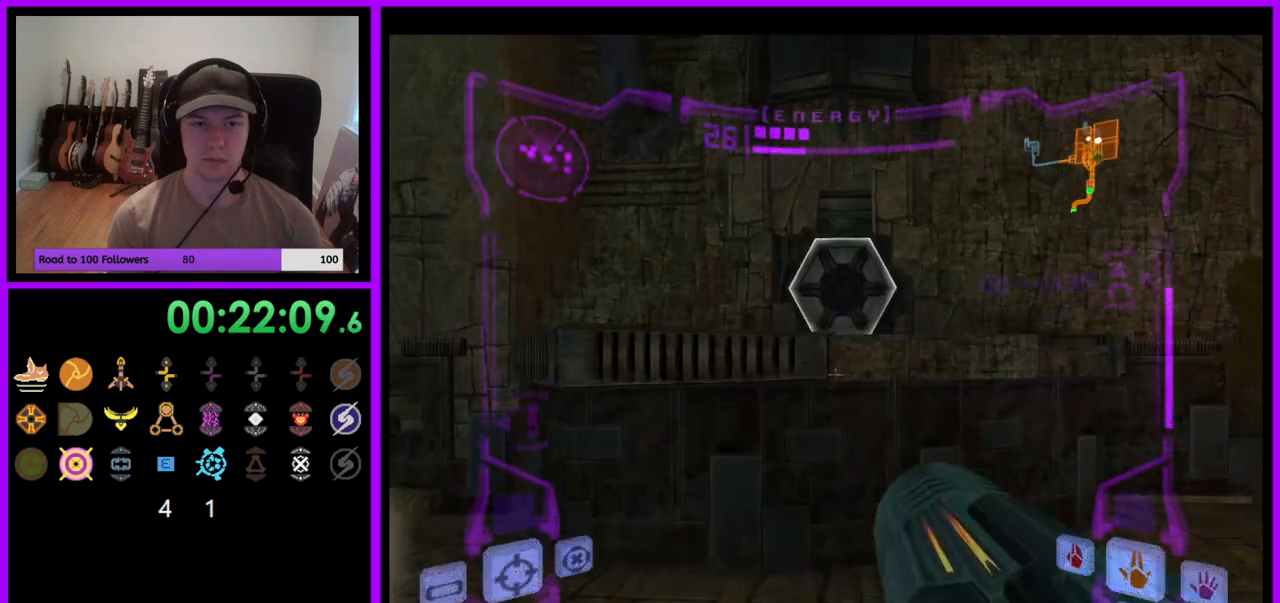
{"buttons": [], "left_stick": "up-left", "right_stick": "center", "events": [[200, "B", "down"], [200, "left_stick", "up-left"], [283, "B", "up"]]}
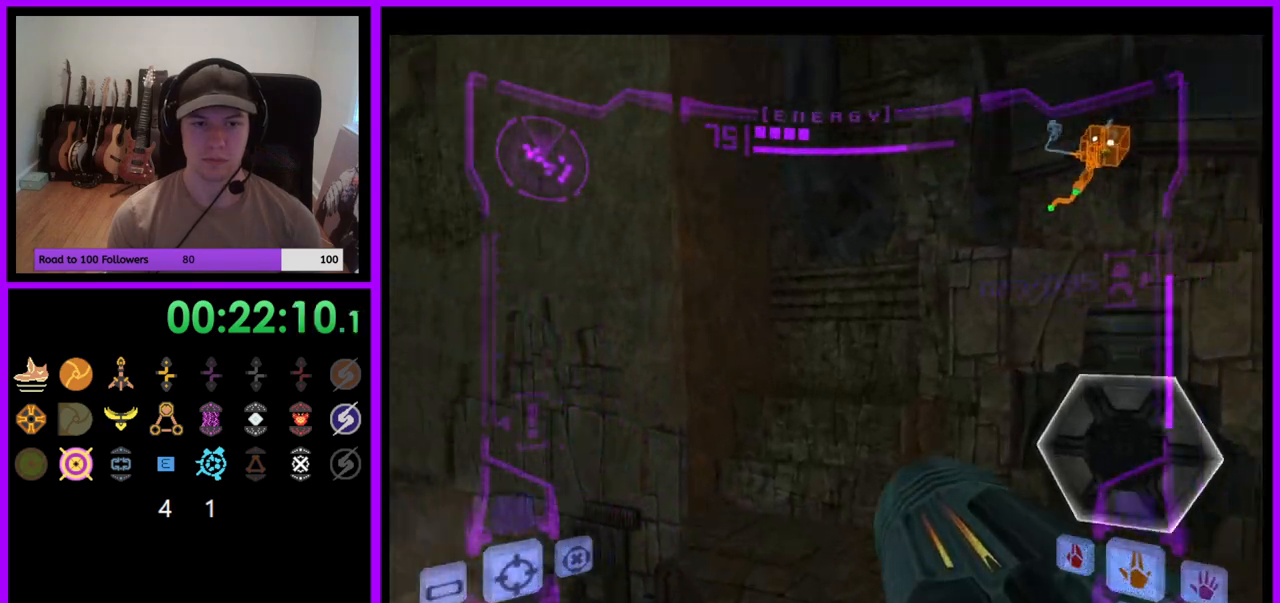
{"buttons": [], "left_stick": "left", "right_stick": "center", "events": [[133, "left_stick", "left"]]}
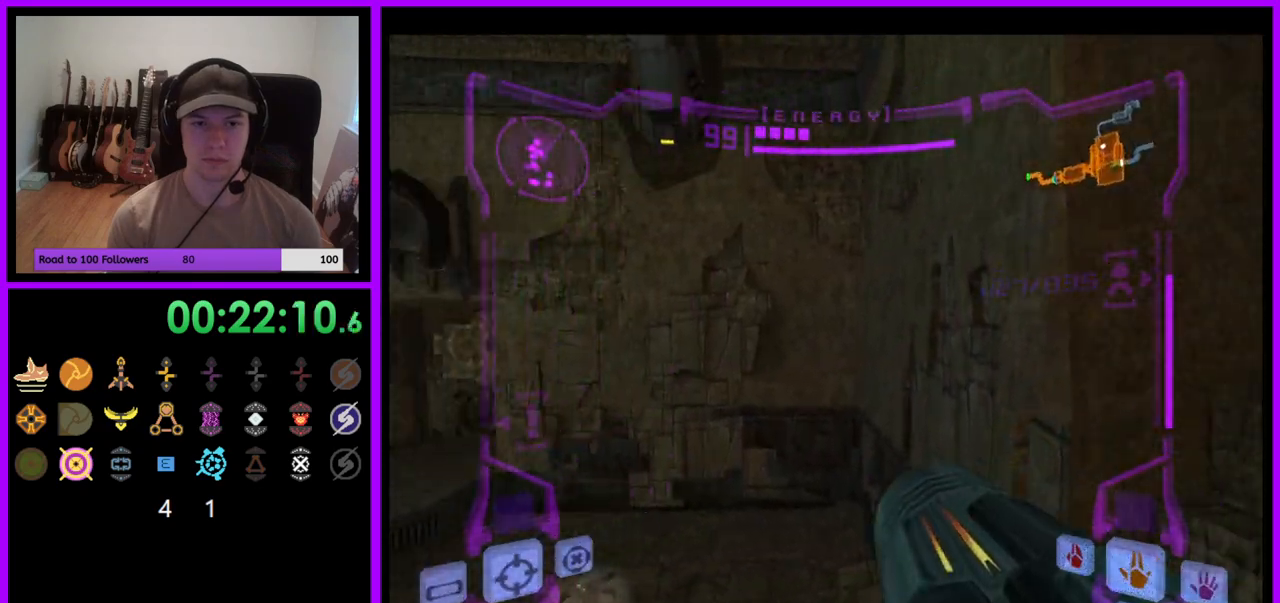
{"buttons": ["R1"], "left_stick": "down-left", "right_stick": "center", "events": [[267, "R1", "down"], [350, "left_stick", "down-left"]]}
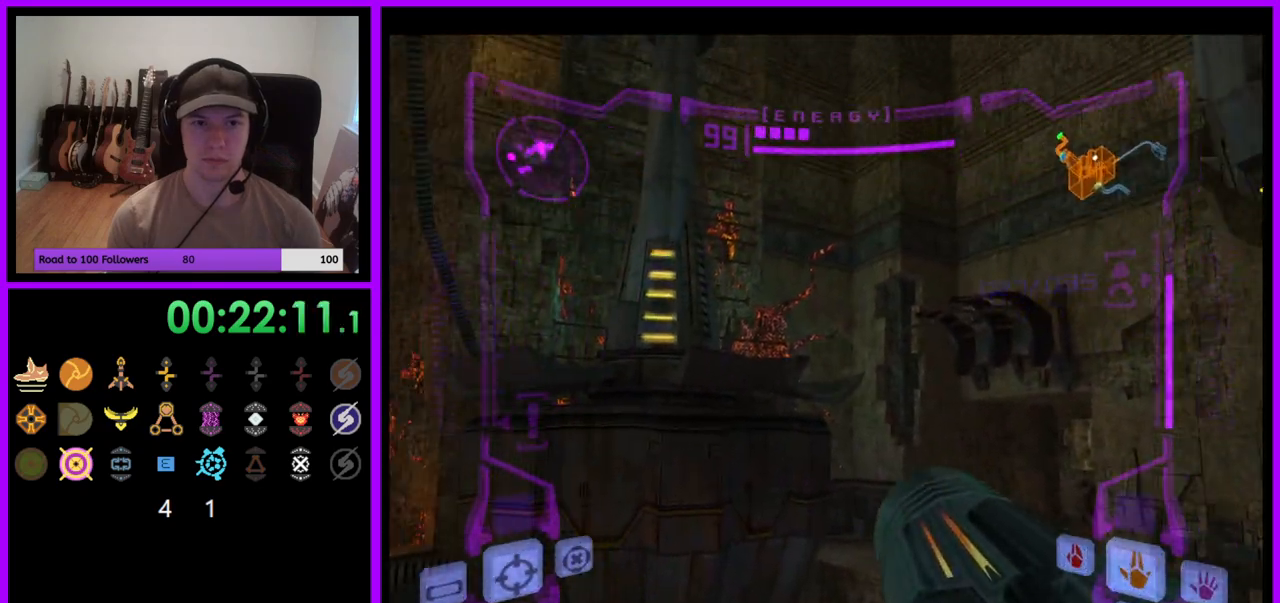
{"buttons": ["R1"], "left_stick": "down", "right_stick": "center", "events": [[283, "left_stick", "down"]]}
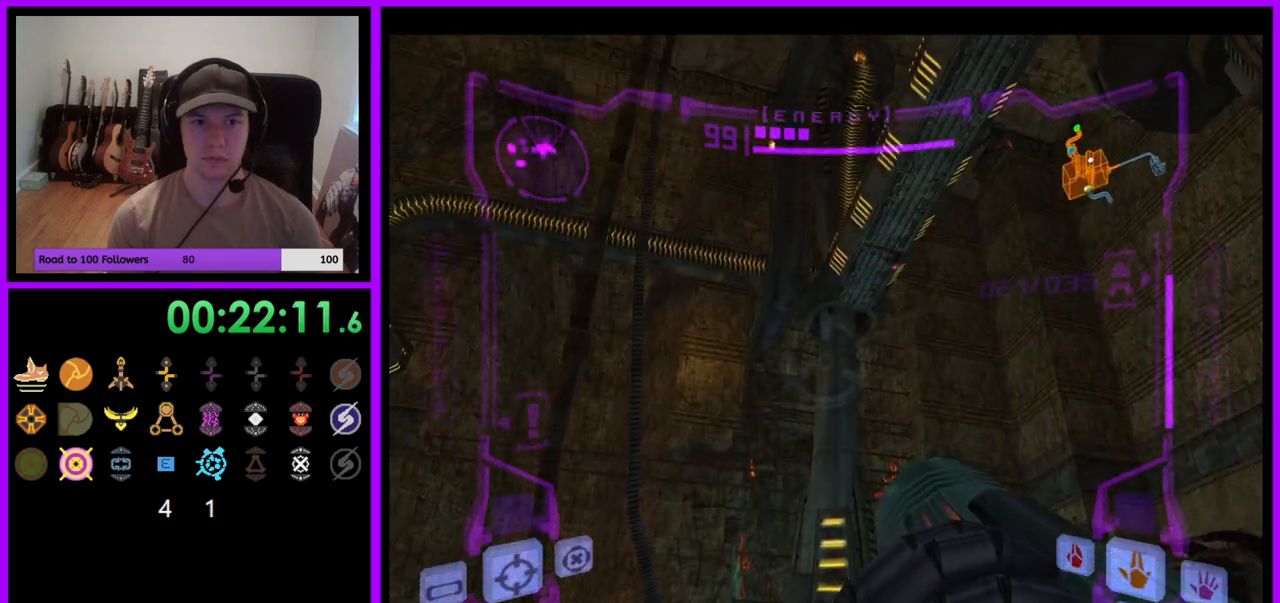
{"buttons": ["L1"], "left_stick": "down", "right_stick": "center", "events": [[483, "L1", "down"], [483, "R1", "up"]]}
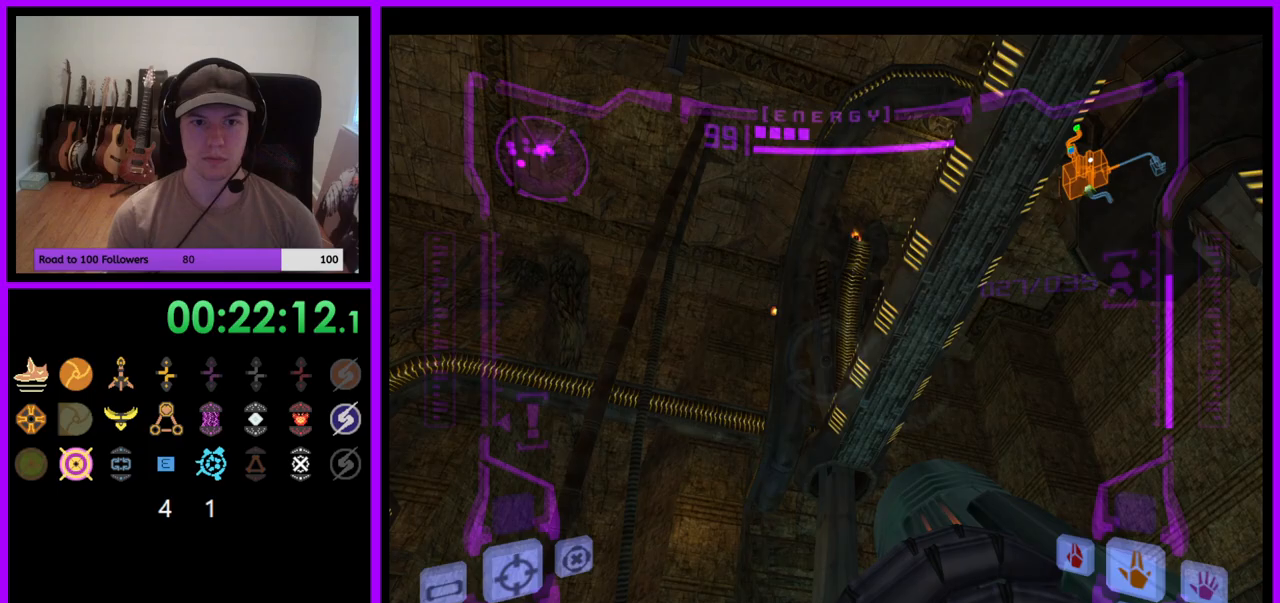
{"buttons": ["L1"], "left_stick": "up-right", "right_stick": "center", "events": [[50, "left_stick", "center"], [267, "left_stick", "up-right"], [367, "B", "down"], [467, "B", "up"]]}
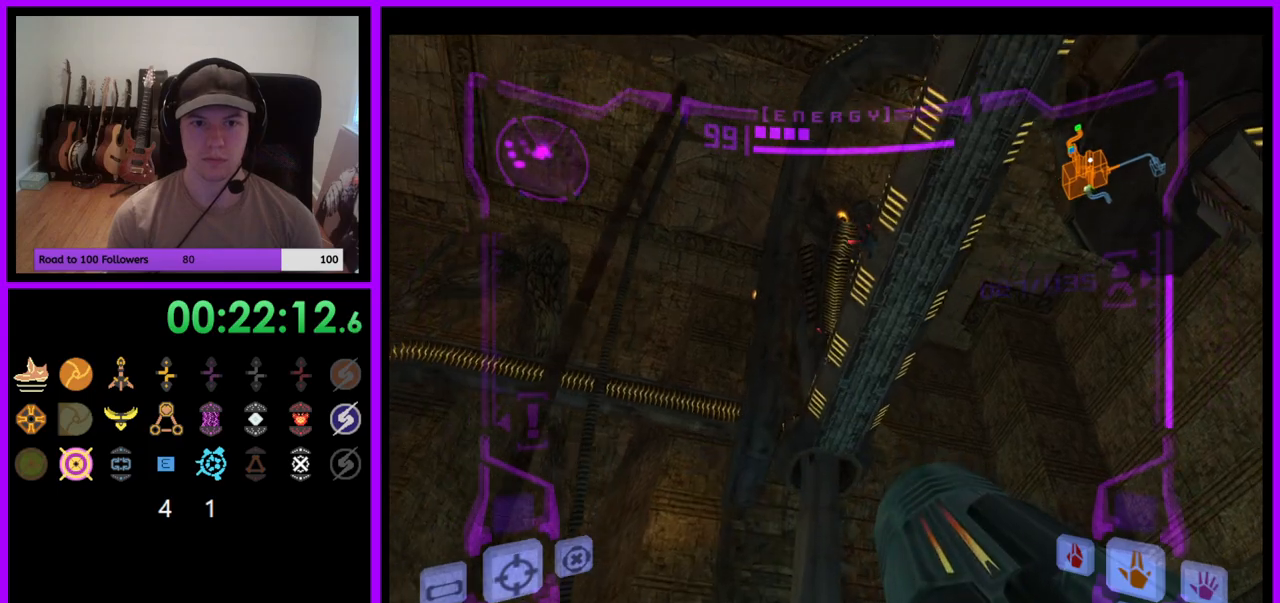
{"buttons": ["R1"], "left_stick": "up-right", "right_stick": "center", "events": [[100, "L1", "up"], [133, "R1", "down"]]}
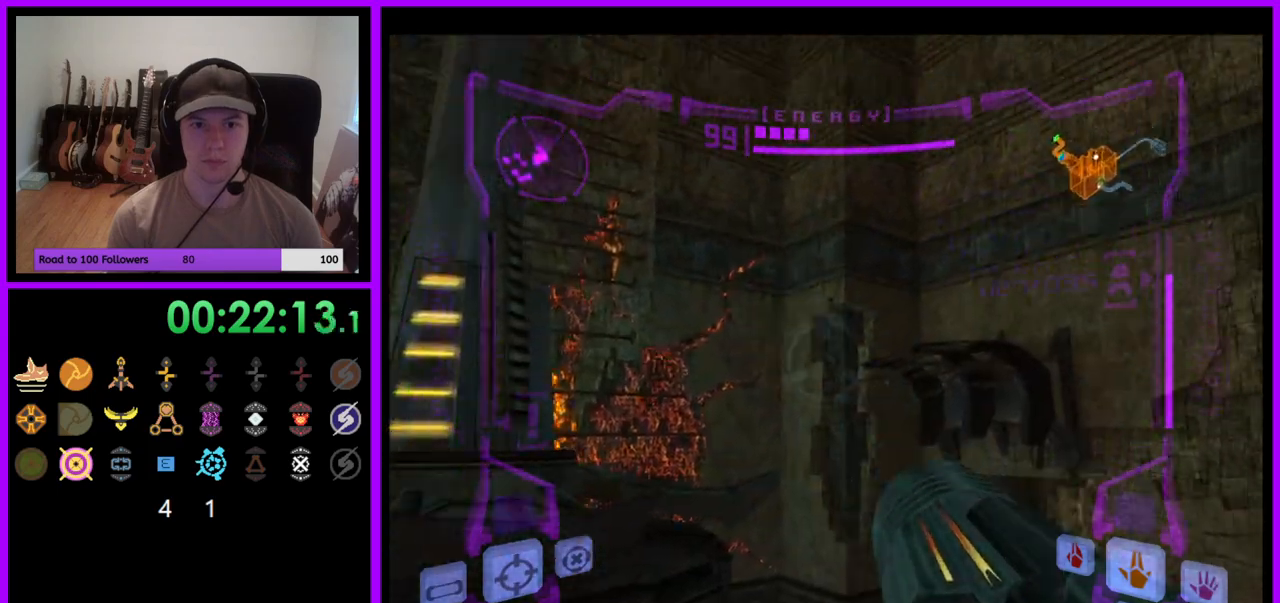
{"buttons": ["R1"], "left_stick": "up-right", "right_stick": "center", "events": []}
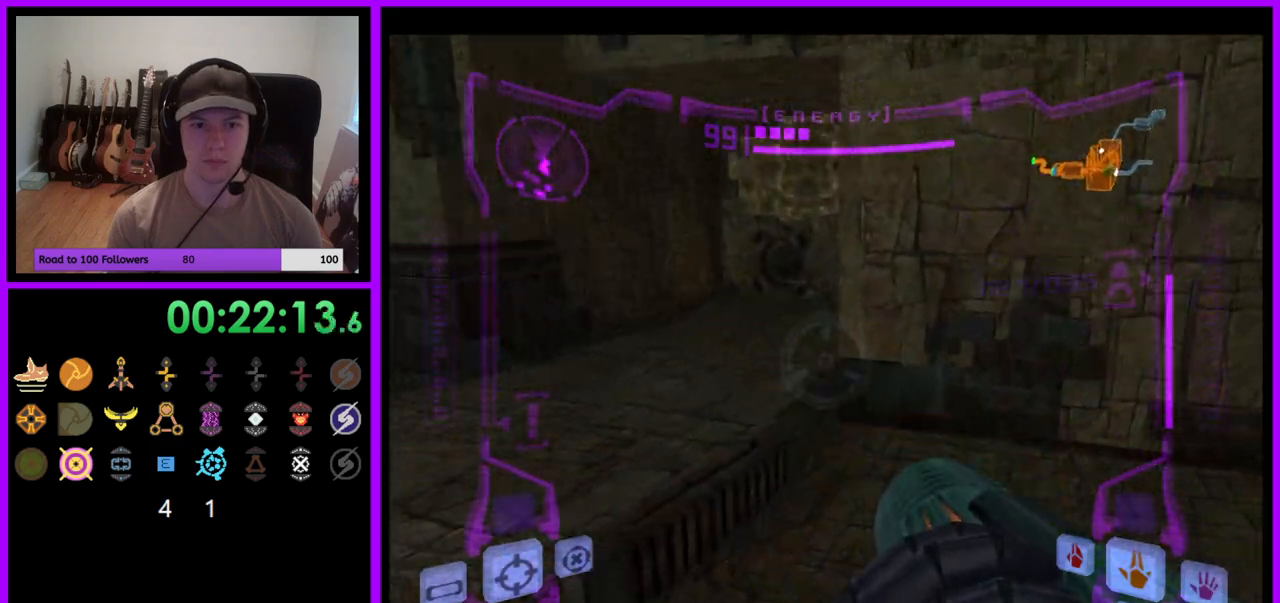
{"buttons": [], "left_stick": "up", "right_stick": "center", "events": [[17, "L1", "down"], [50, "B", "down"], [167, "B", "up"], [217, "L1", "up"], [483, "left_stick", "up"], [500, "R1", "up"]]}
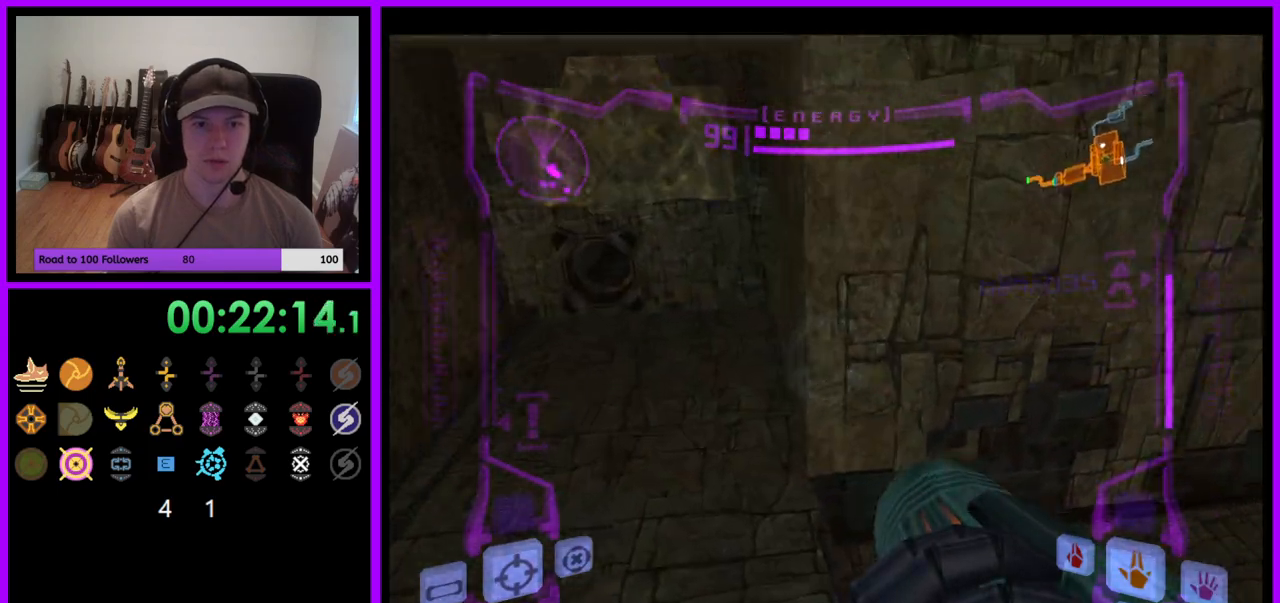
{"buttons": ["X"], "left_stick": "up", "right_stick": "center", "events": [[100, "left_stick", "up-left"], [233, "left_stick", "up"], [433, "X", "down"]]}
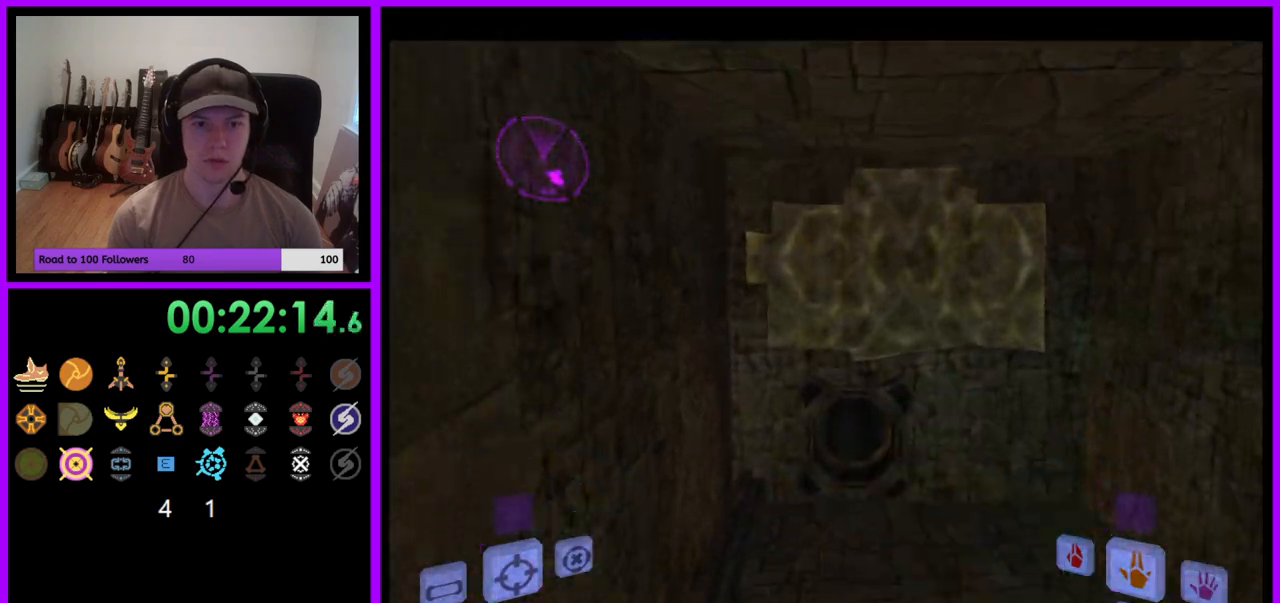
{"buttons": [], "left_stick": "up", "right_stick": "center", "events": [[50, "X", "up"]]}
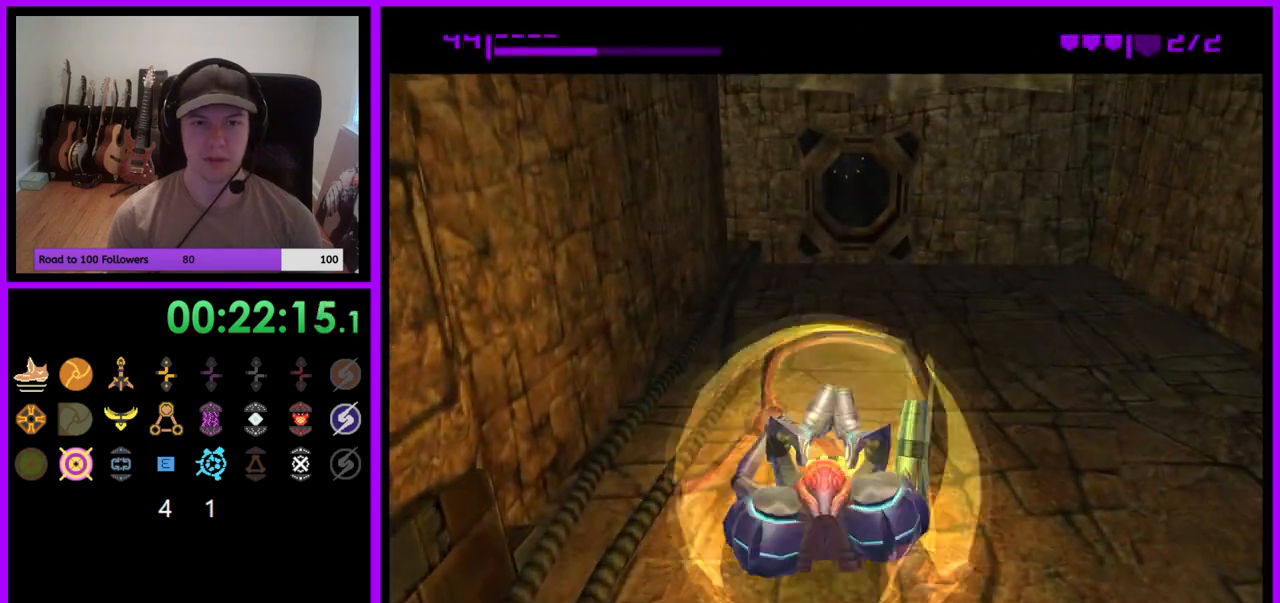
{"buttons": [], "left_stick": "up", "right_stick": "center", "events": []}
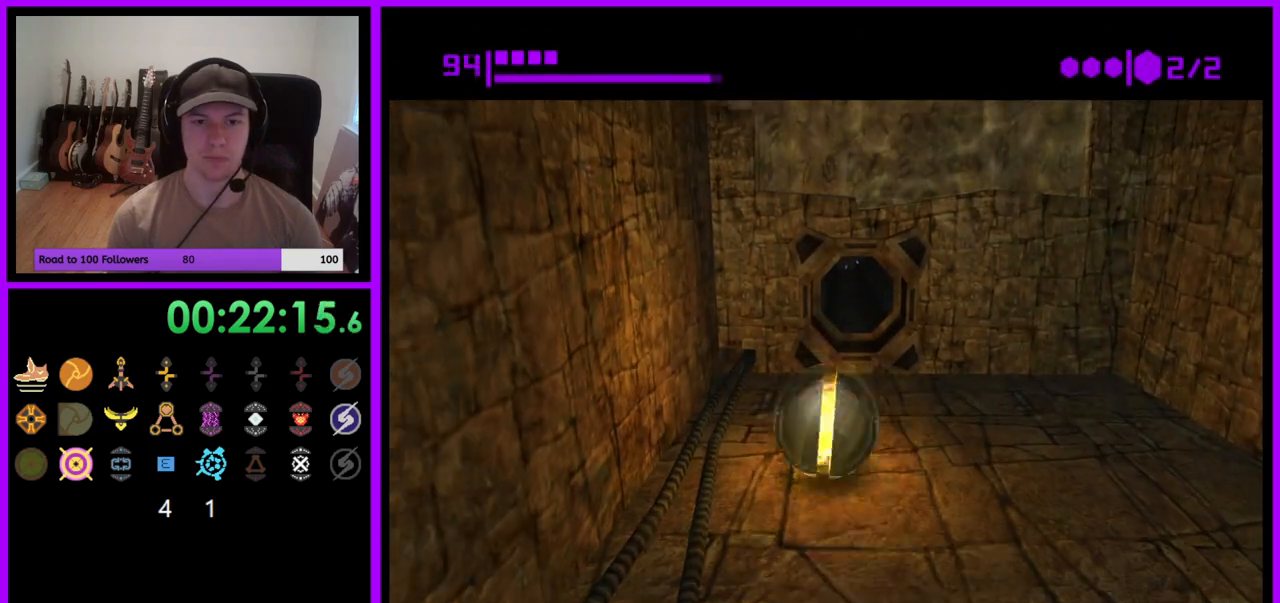
{"buttons": [], "left_stick": "up", "right_stick": "center", "events": []}
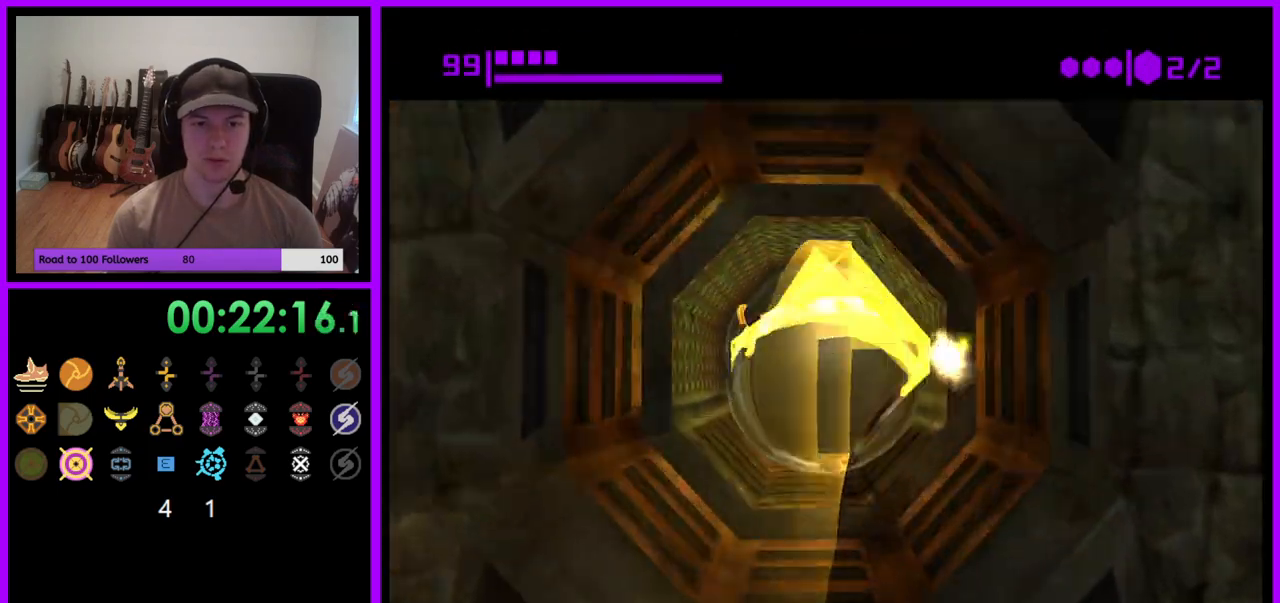
{"buttons": [], "left_stick": "up", "right_stick": "center", "events": []}
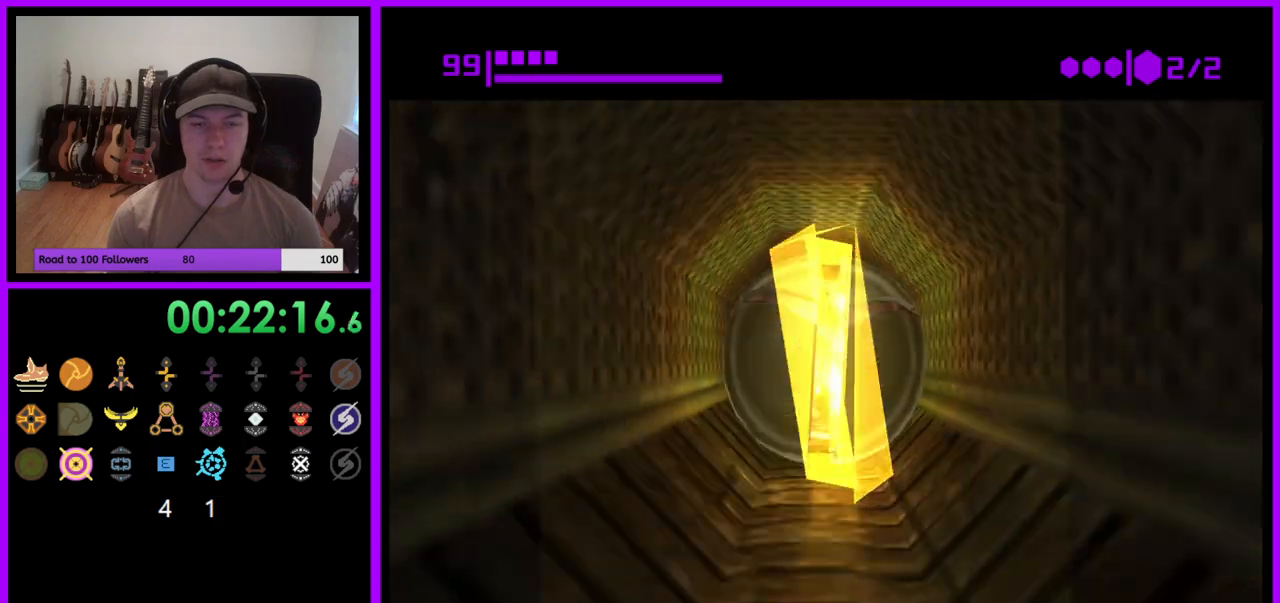
{"buttons": [], "left_stick": "up", "right_stick": "center", "events": []}
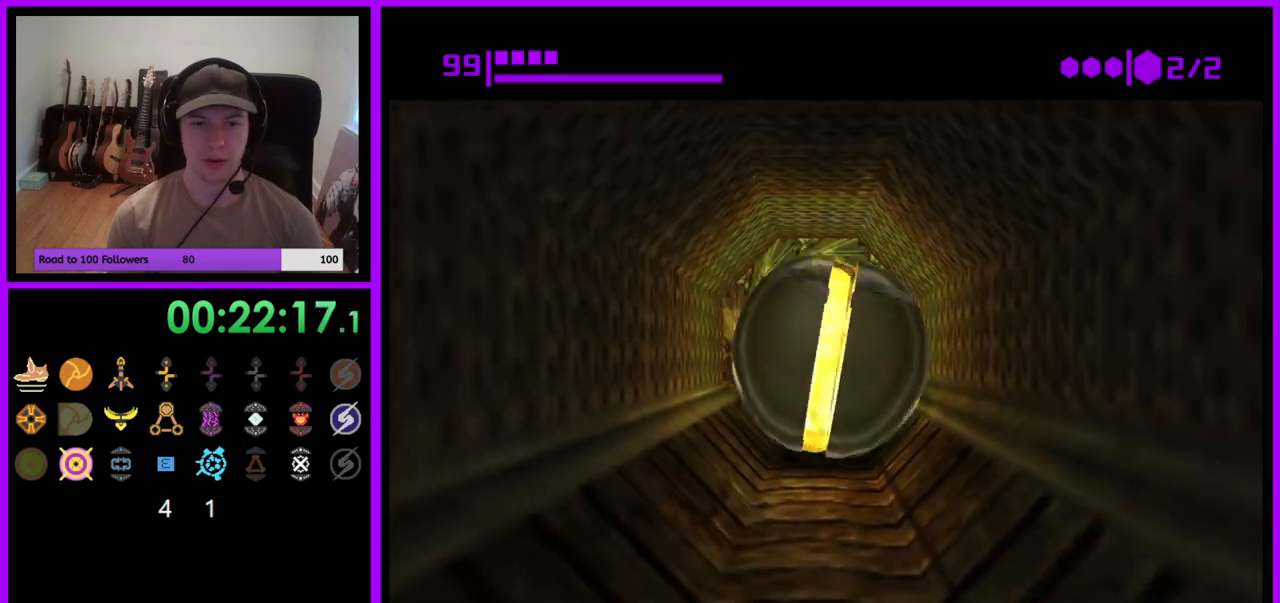
{"buttons": [], "left_stick": "up", "right_stick": "center", "events": [[217, "left_stick", "down"], [383, "left_stick", "up"]]}
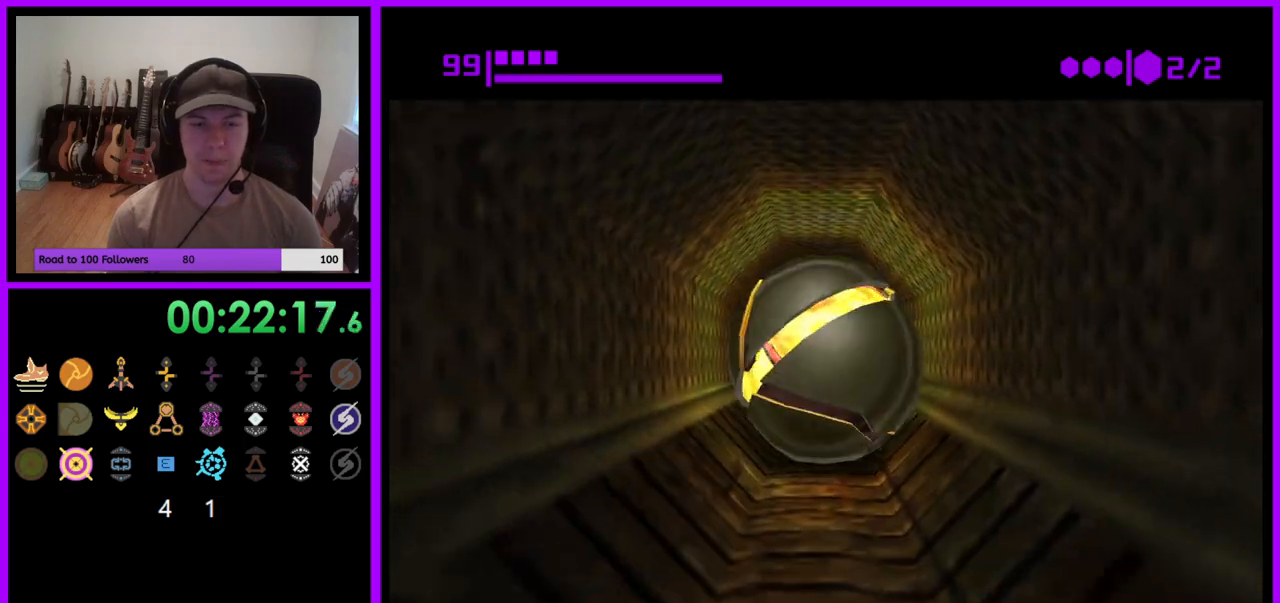
{"buttons": [], "left_stick": "up", "right_stick": "center", "events": []}
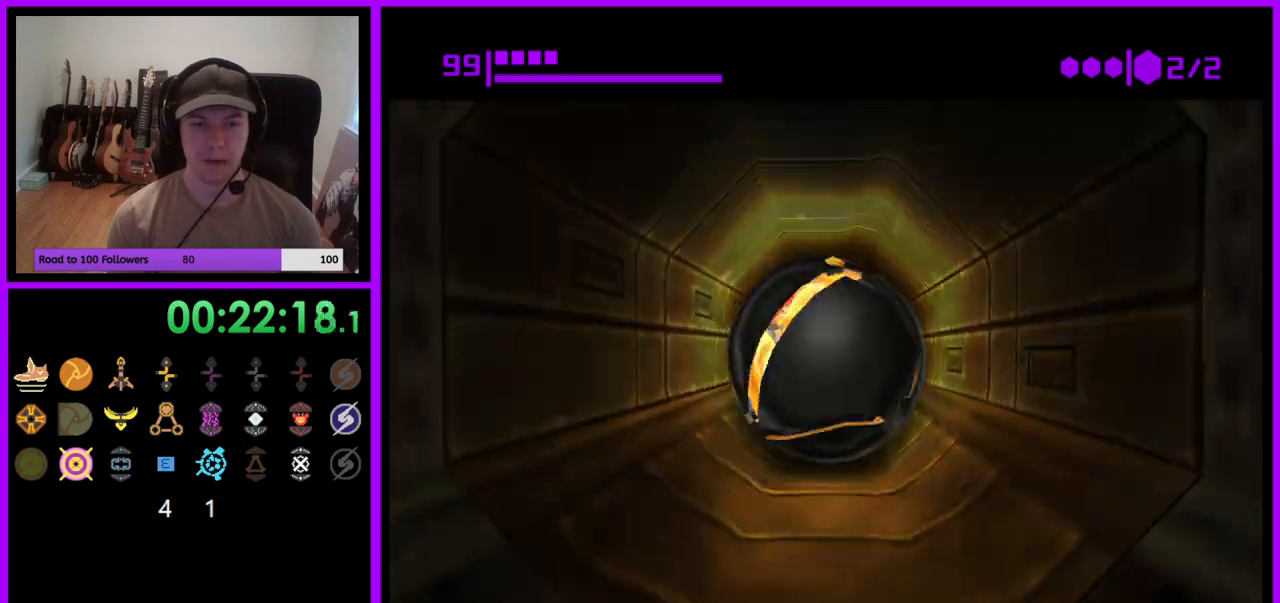
{"buttons": [], "left_stick": "up", "right_stick": "center", "events": []}
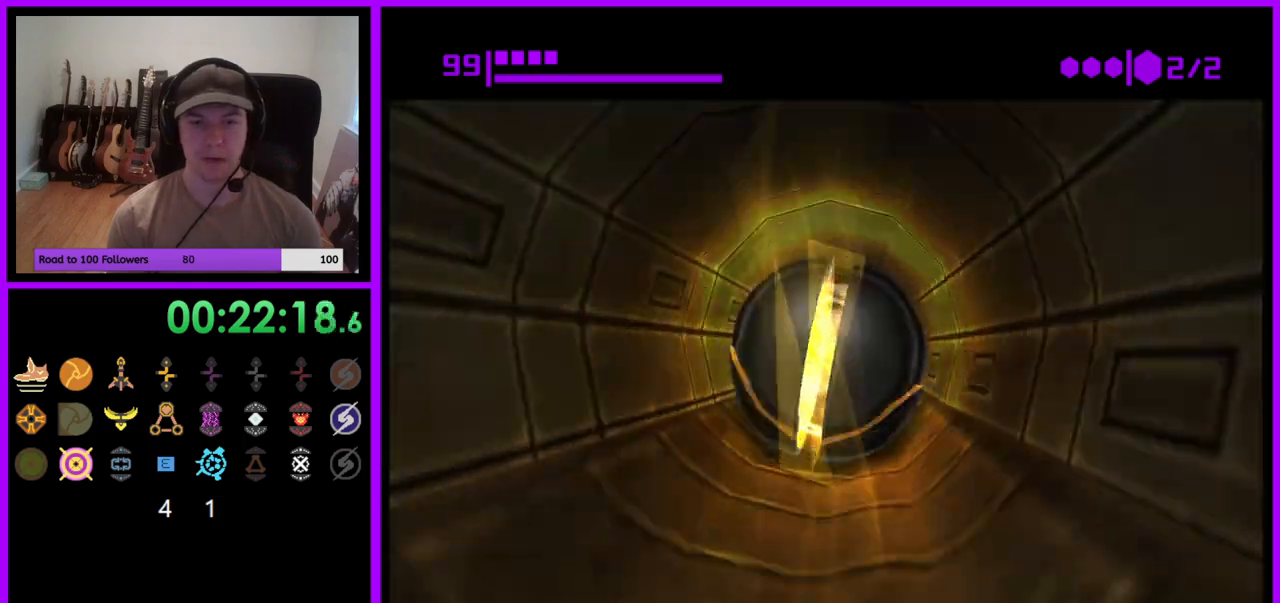
{"buttons": [], "left_stick": "up", "right_stick": "center", "events": []}
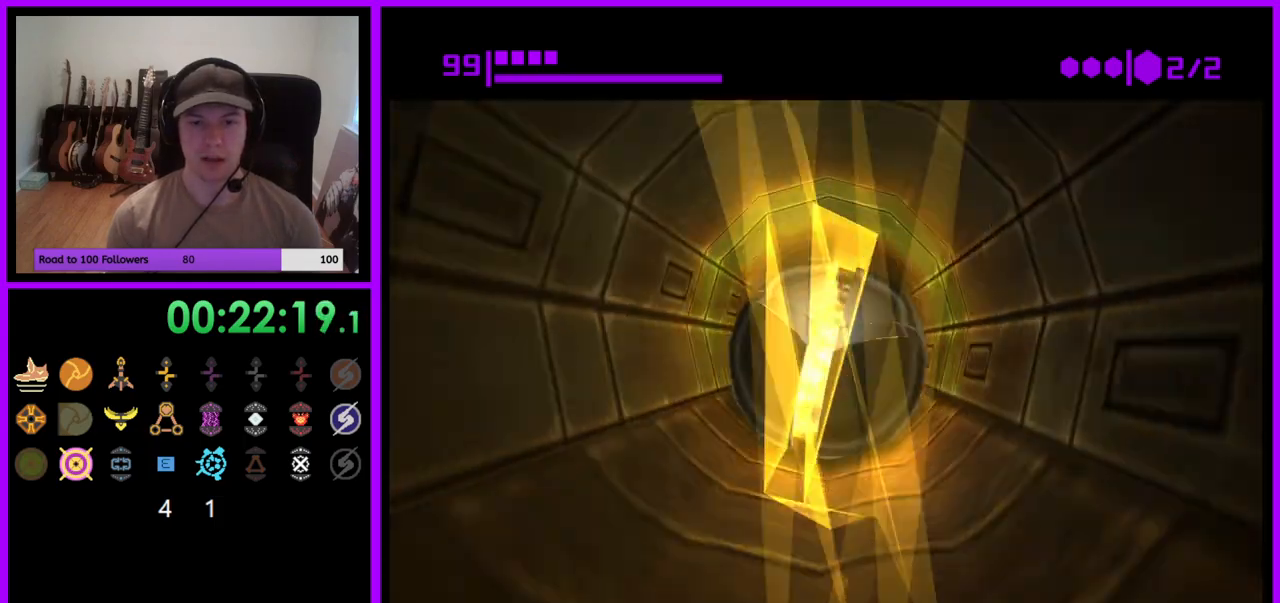
{"buttons": [], "left_stick": "up", "right_stick": "center", "events": []}
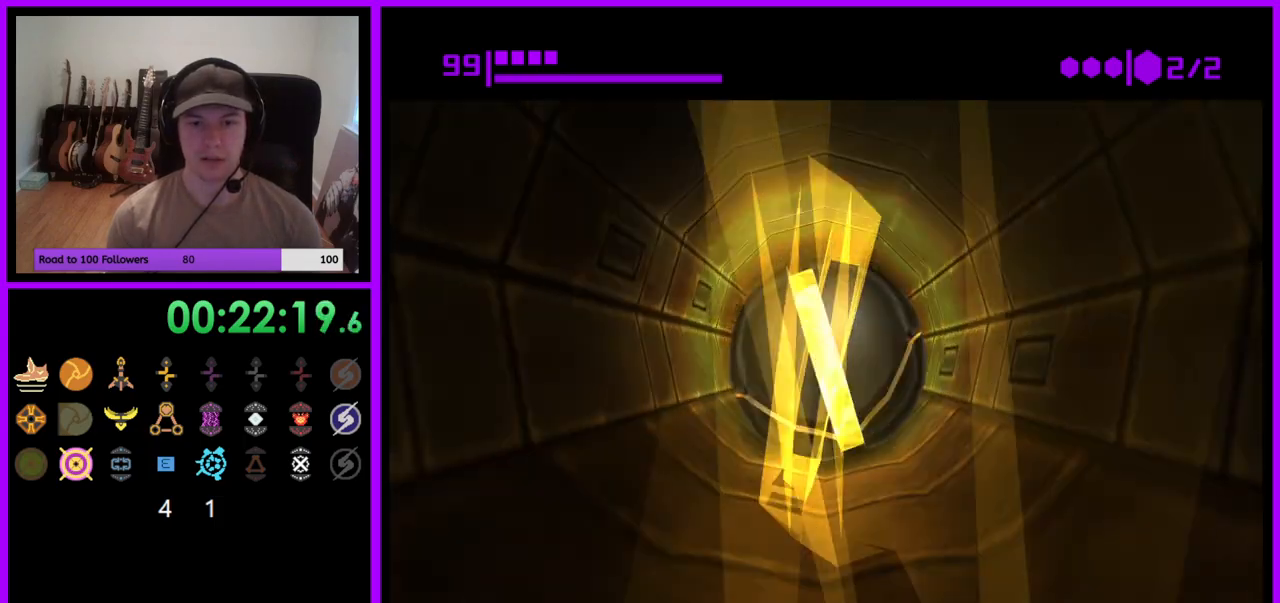
{"buttons": [], "left_stick": "up", "right_stick": "center", "events": []}
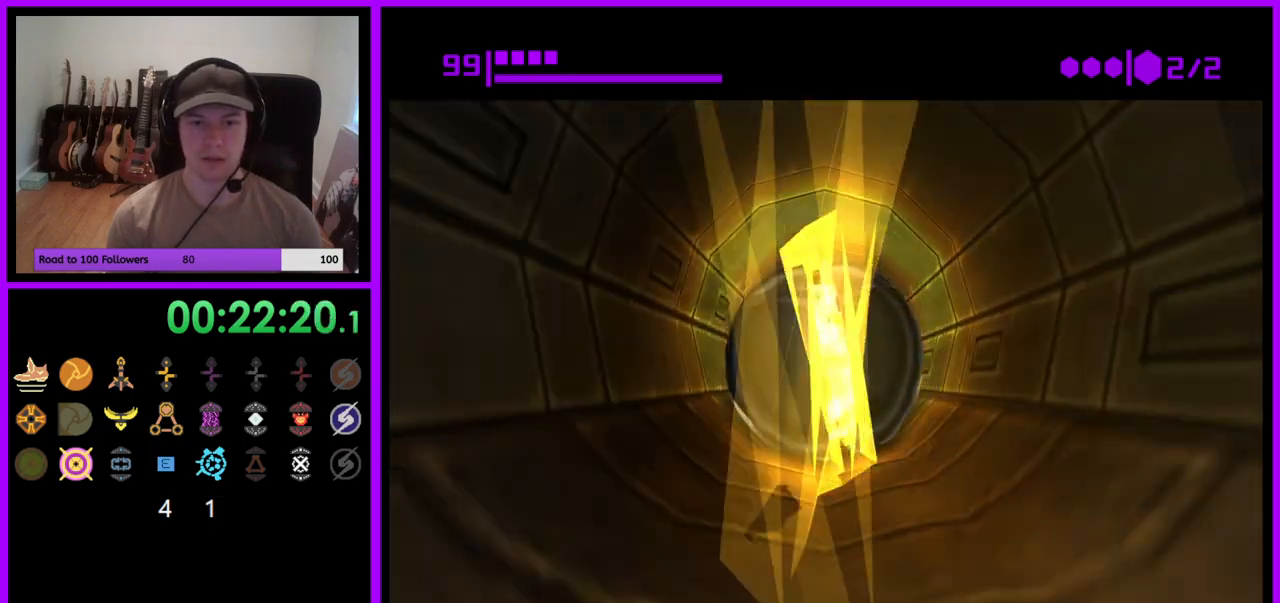
{"buttons": [], "left_stick": "up", "right_stick": "center", "events": []}
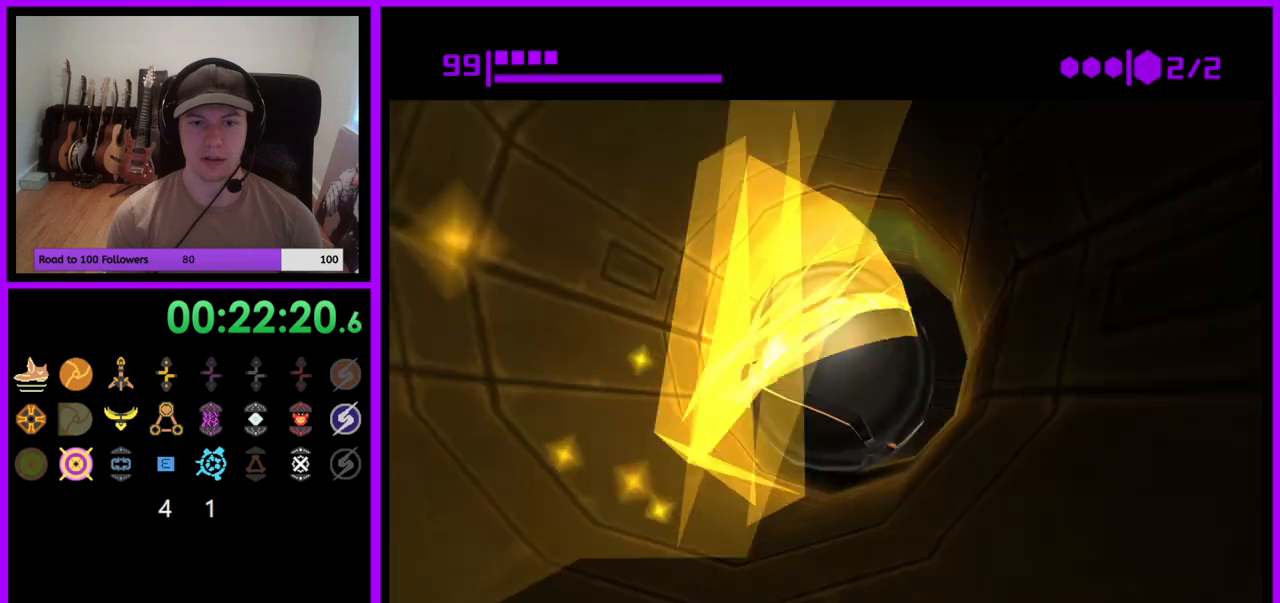
{"buttons": [], "left_stick": "up", "right_stick": "center", "events": []}
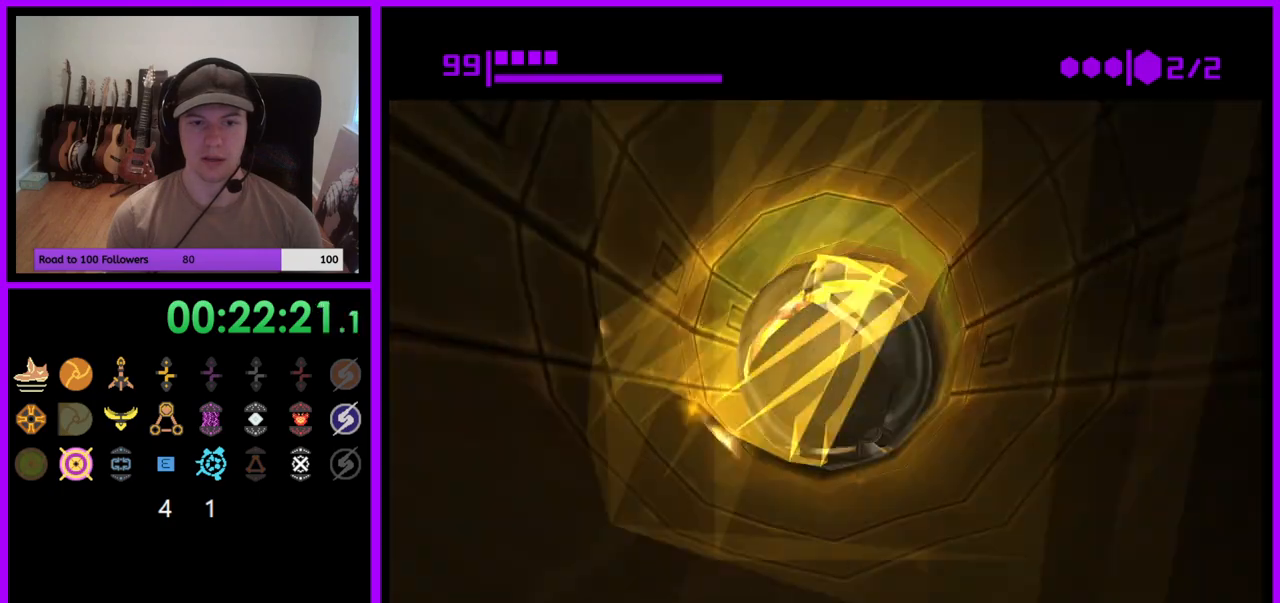
{"buttons": [], "left_stick": "up", "right_stick": "center", "events": []}
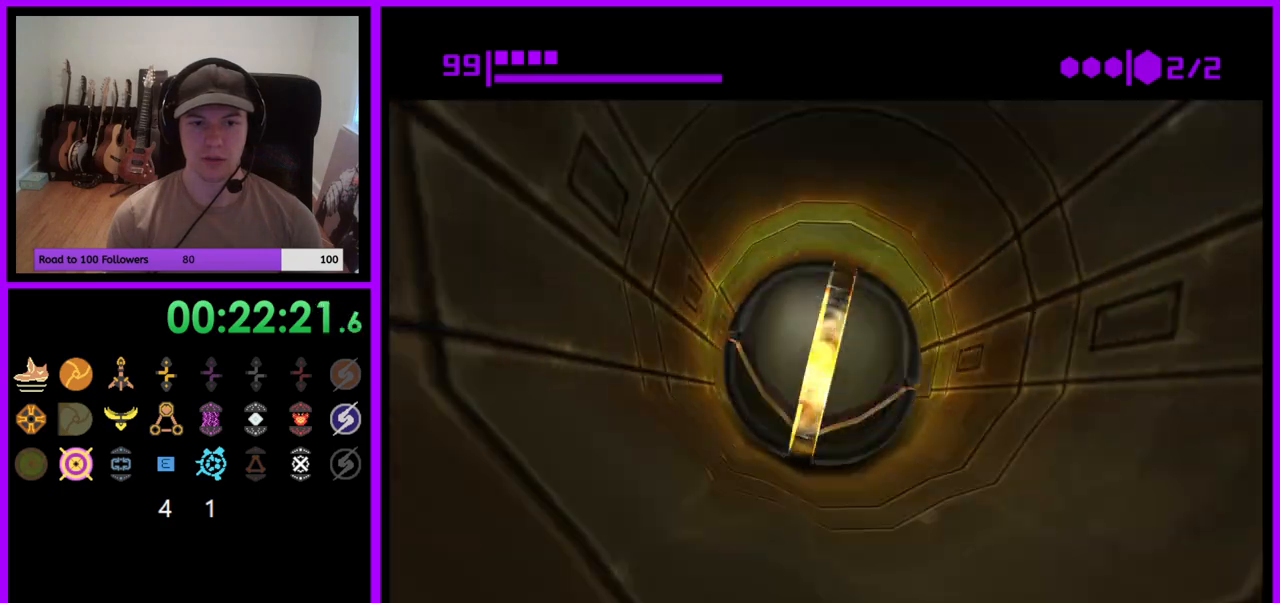
{"buttons": [], "left_stick": "up", "right_stick": "center", "events": []}
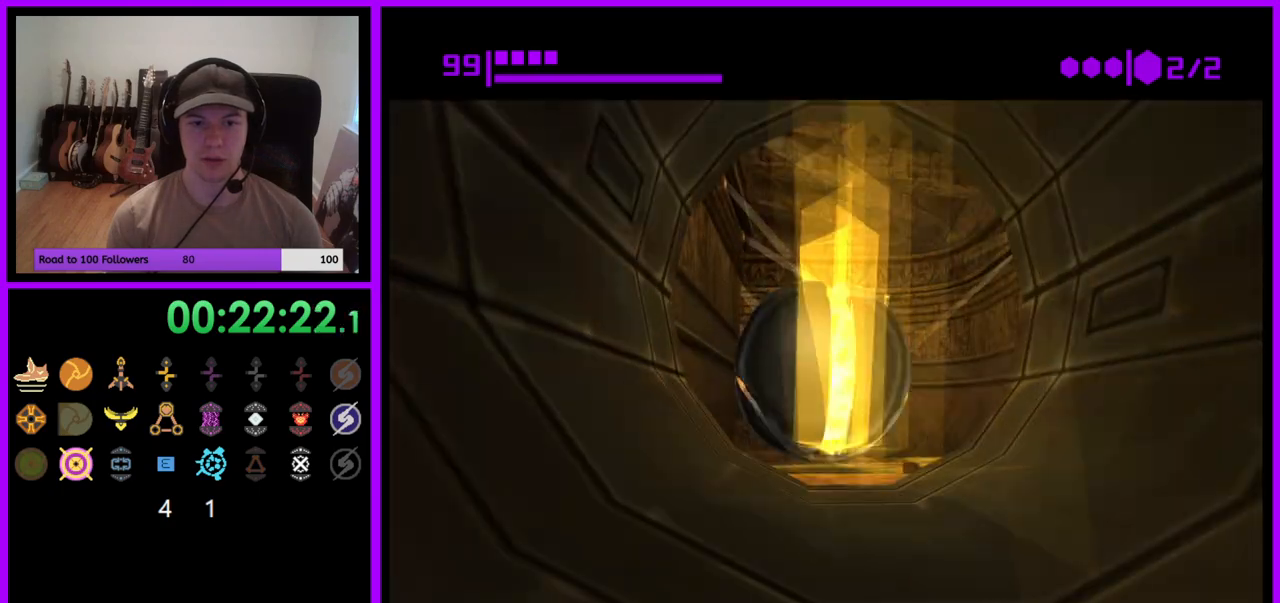
{"buttons": [], "left_stick": "up", "right_stick": "center", "events": []}
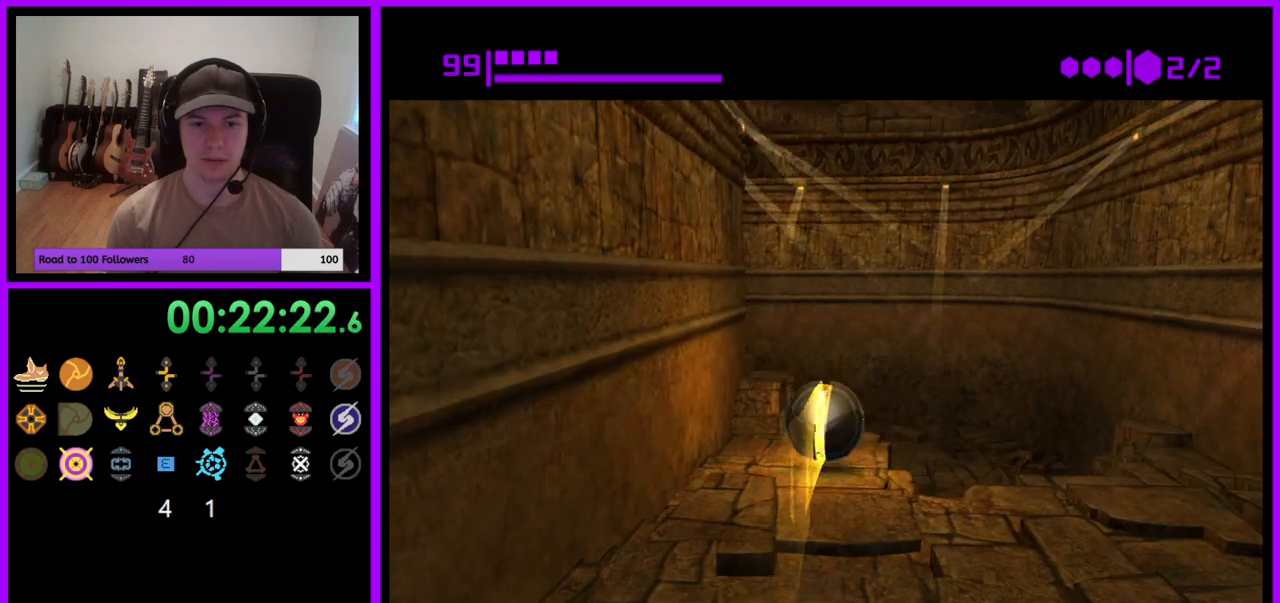
{"buttons": [], "left_stick": "up-left", "right_stick": "center", "events": [[133, "left_stick", "up-left"]]}
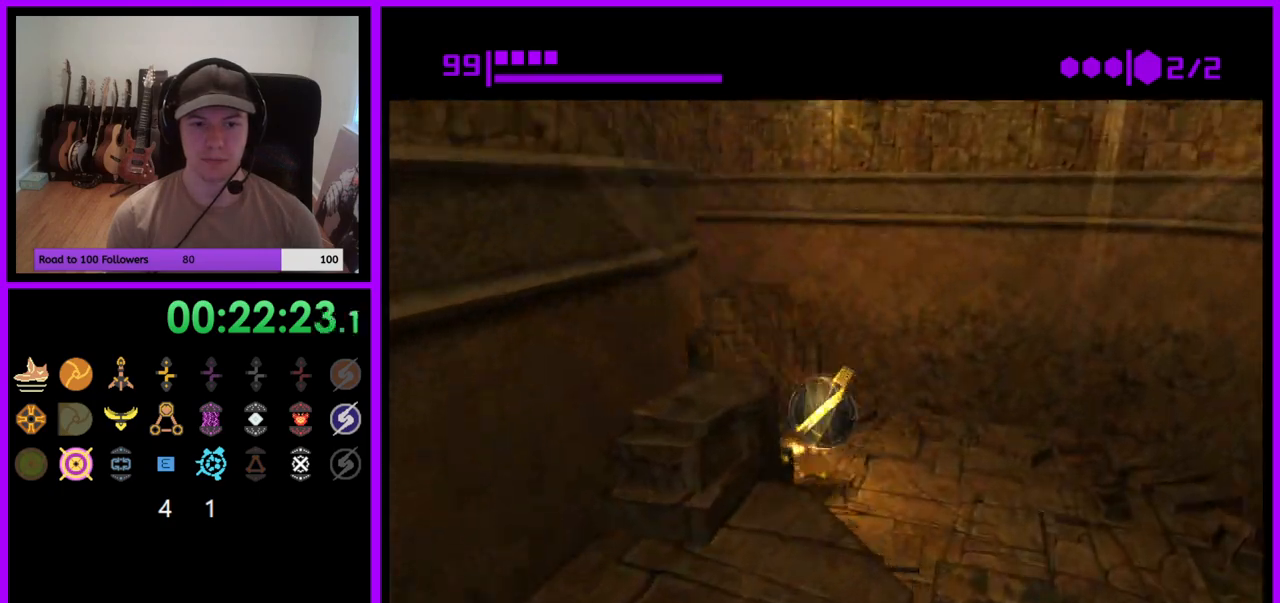
{"buttons": [], "left_stick": "center", "right_stick": "center", "events": [[133, "left_stick", "left"], [283, "A", "down"], [333, "left_stick", "center"], [417, "A", "up"]]}